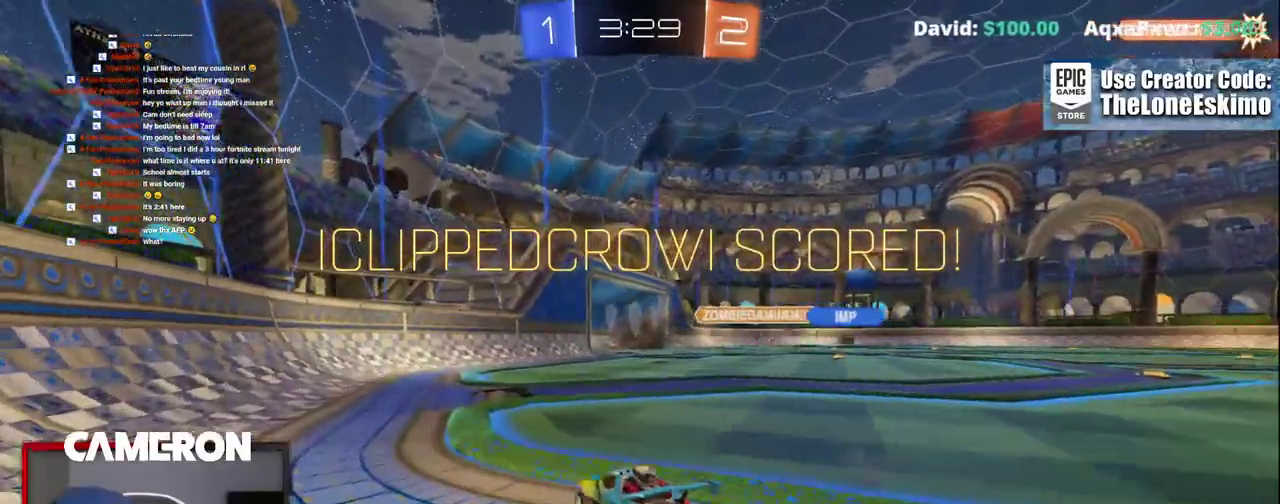
Gameplay with a controller (Xbox layout); each line is a JSON object with the inputs held at the frame after it. "events" lists button and stick changes between this image and that frame as [ms after this image, input, new state], when the widget could be followed in between. This document gives stick clicks only as held states, not as events. Not read: L1 R1.
{"buttons": ["R2"], "left_stick": "right", "right_stick": "center"}
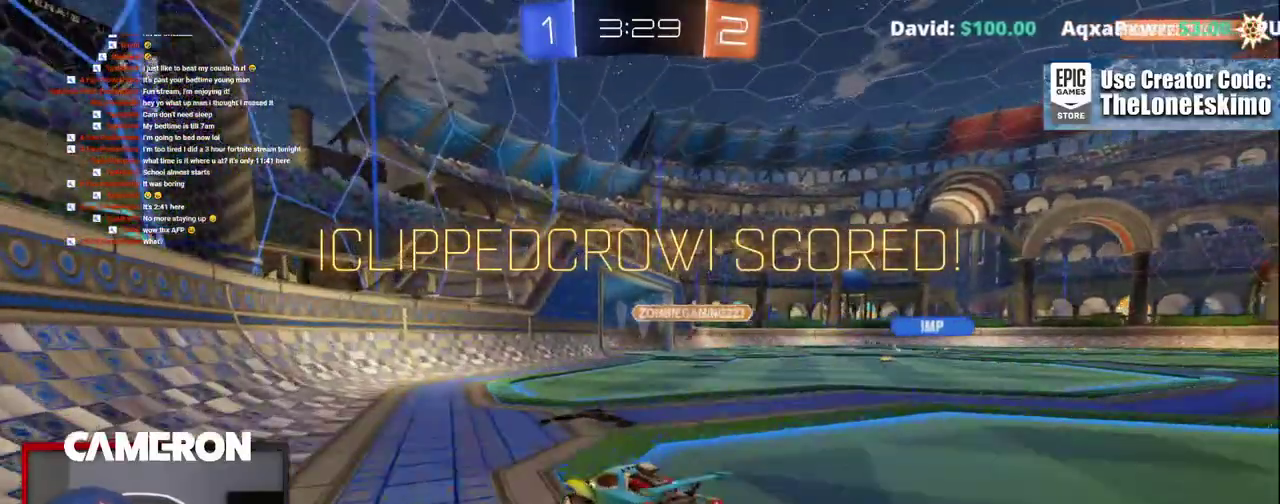
{"buttons": ["R2"], "left_stick": "center", "right_stick": "center", "events": [[50, "left_stick", "center"], [200, "left_stick", "right"], [417, "left_stick", "center"]]}
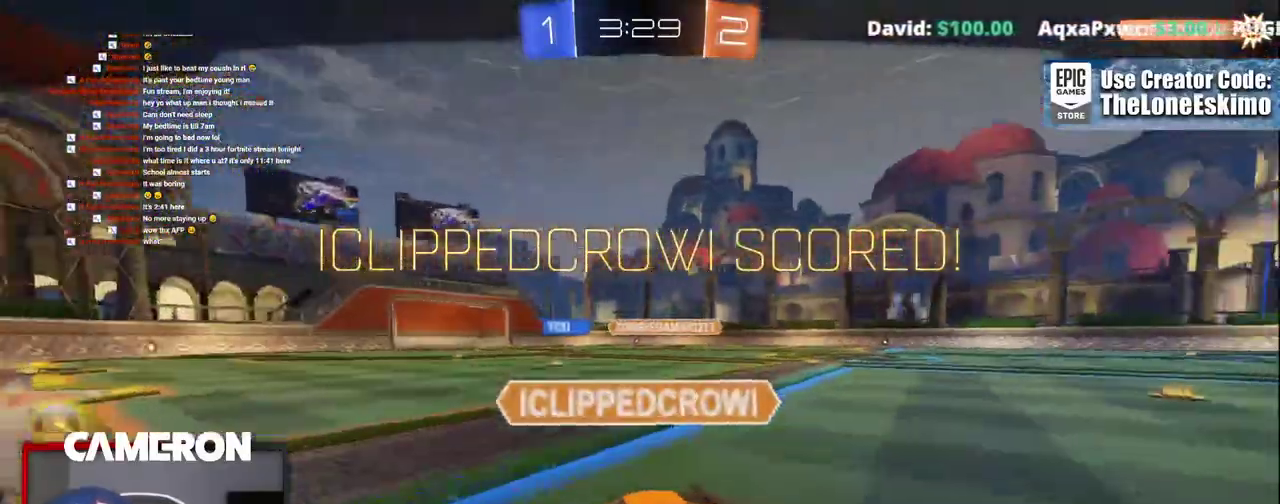
{"buttons": ["R2"], "left_stick": "center", "right_stick": "center", "events": []}
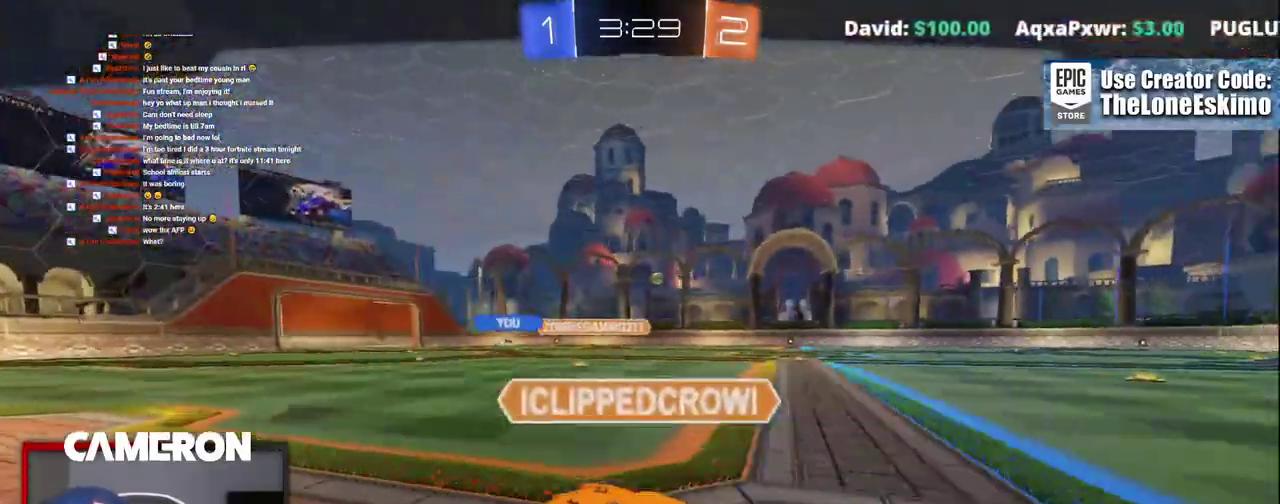
{"buttons": ["R2"], "left_stick": "center", "right_stick": "center", "events": []}